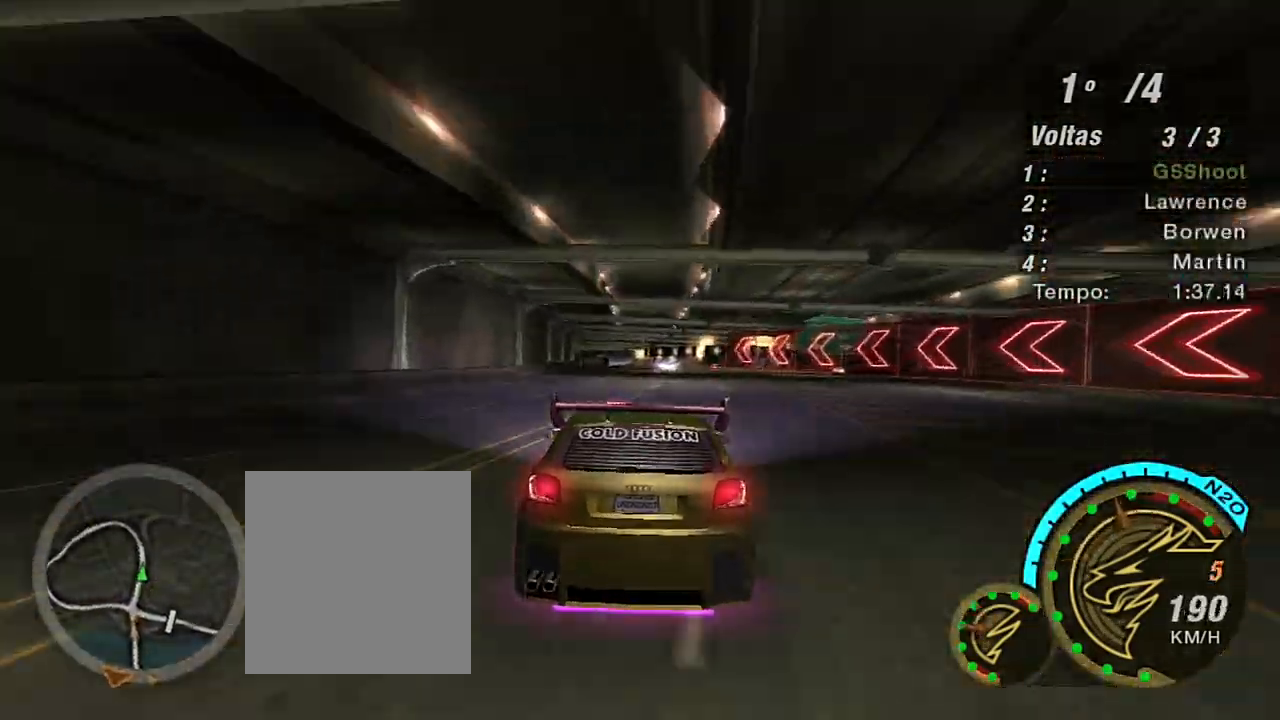
Gameplay with a controller (Xbox layout); each line is a JSON object with the inputs held at the frame after it. "events" lists button and stick changes between this image and that frame as [ms after this image, input, new state], when the widget could be followed in between. Not read: L3.
{"buttons": ["R2"], "left_stick": "center", "right_stick": "center", "events": [[67, "left_stick", "center"], [134, "left_stick", "left"], [300, "left_stick", "center"]]}
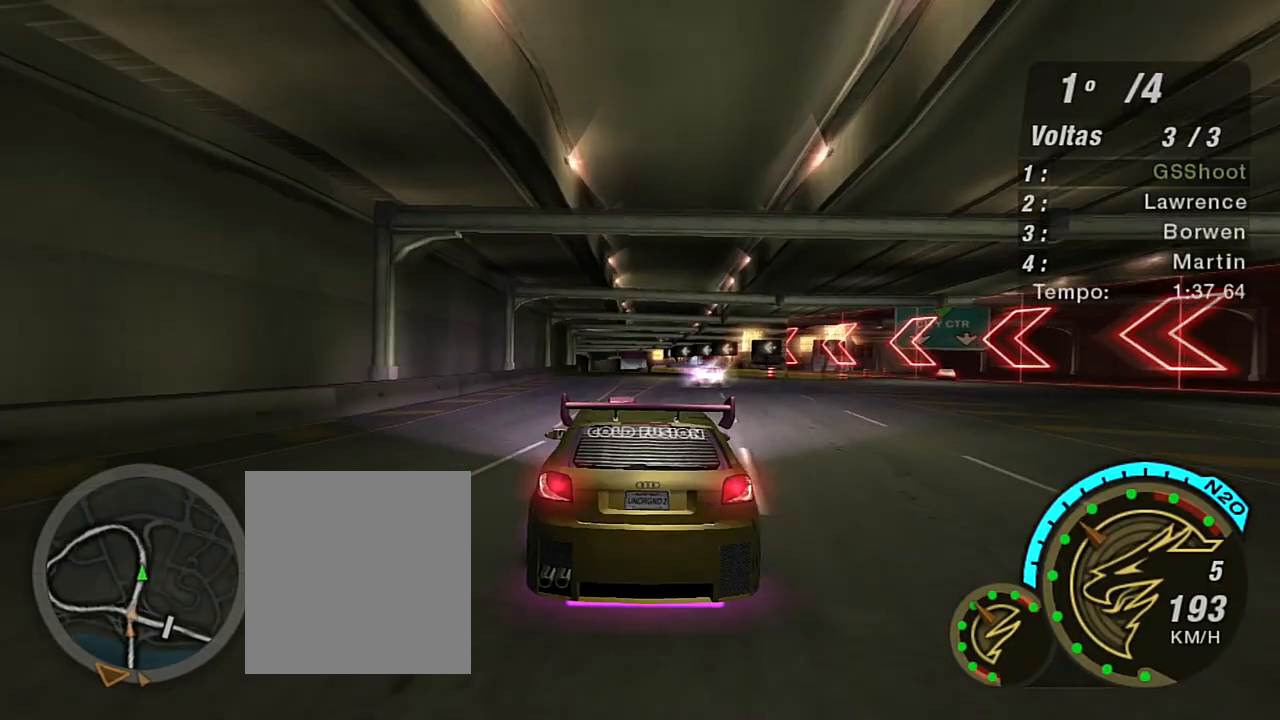
{"buttons": ["R2"], "left_stick": "center", "right_stick": "center", "events": [[66, "left_stick", "up"], [300, "left_stick", "center"]]}
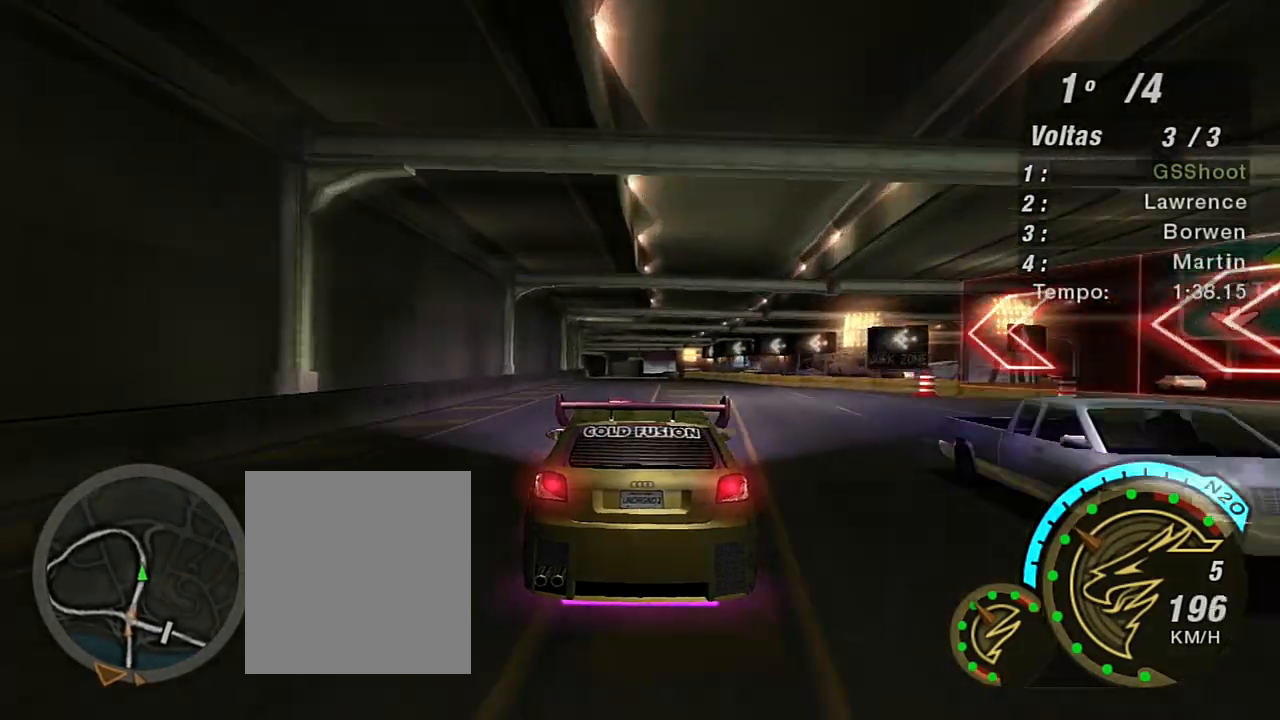
{"buttons": ["R2"], "left_stick": "center", "right_stick": "center", "events": [[100, "left_stick", "up"], [334, "left_stick", "center"]]}
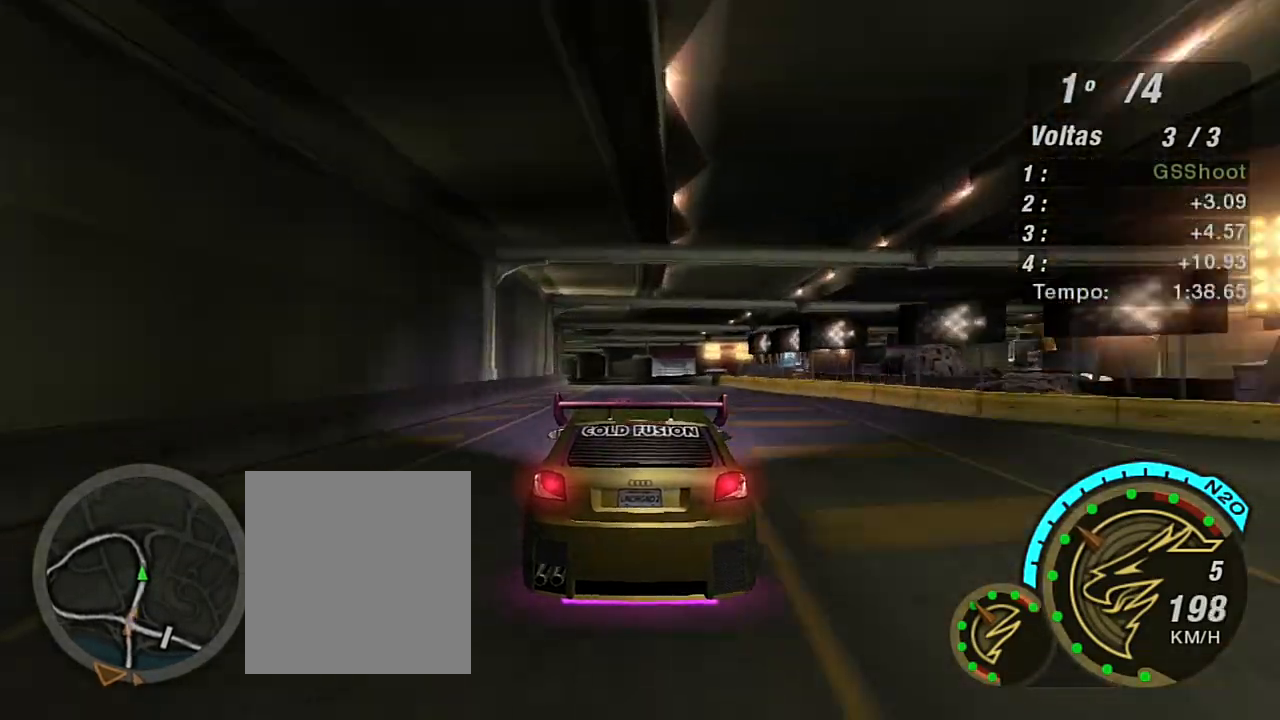
{"buttons": ["R2"], "left_stick": "up-left", "right_stick": "center", "events": [[33, "left_stick", "up"], [233, "left_stick", "center"], [433, "left_stick", "up-left"]]}
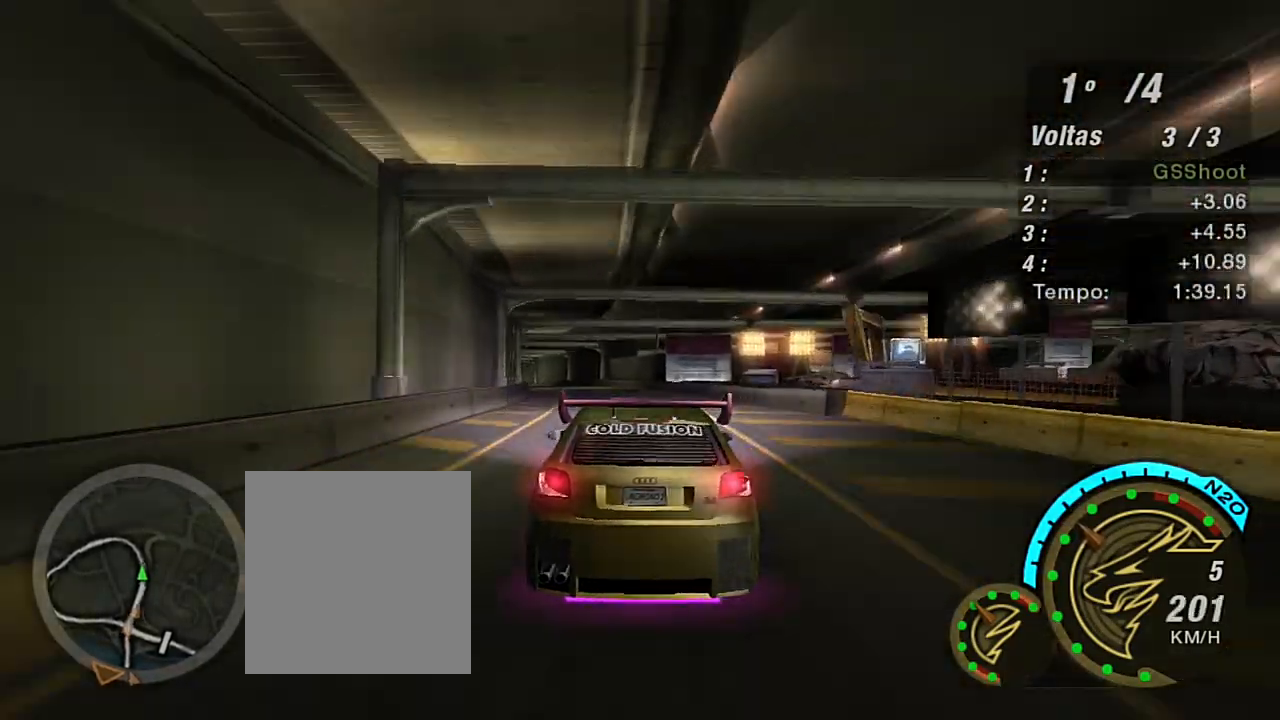
{"buttons": ["R2"], "left_stick": "center", "right_stick": "center", "events": [[267, "left_stick", "center"]]}
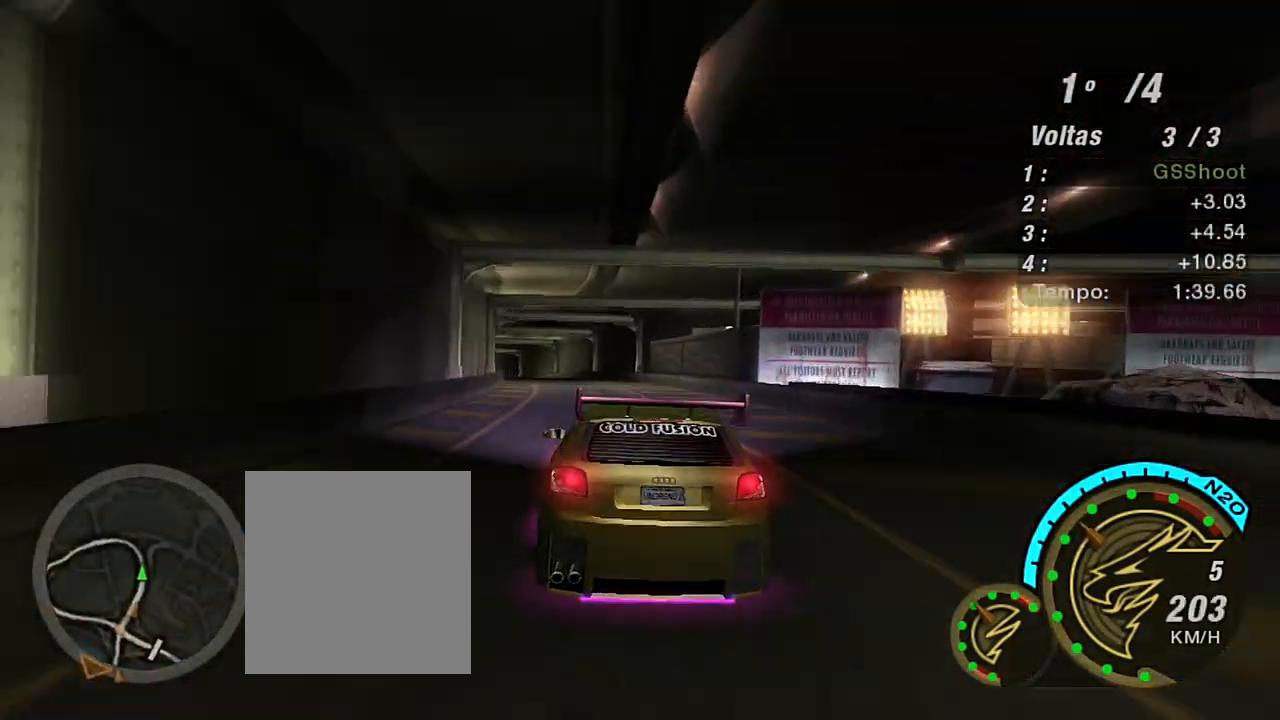
{"buttons": ["R2"], "left_stick": "left", "right_stick": "center", "events": [[133, "left_stick", "left"], [333, "left_stick", "center"], [467, "left_stick", "left"]]}
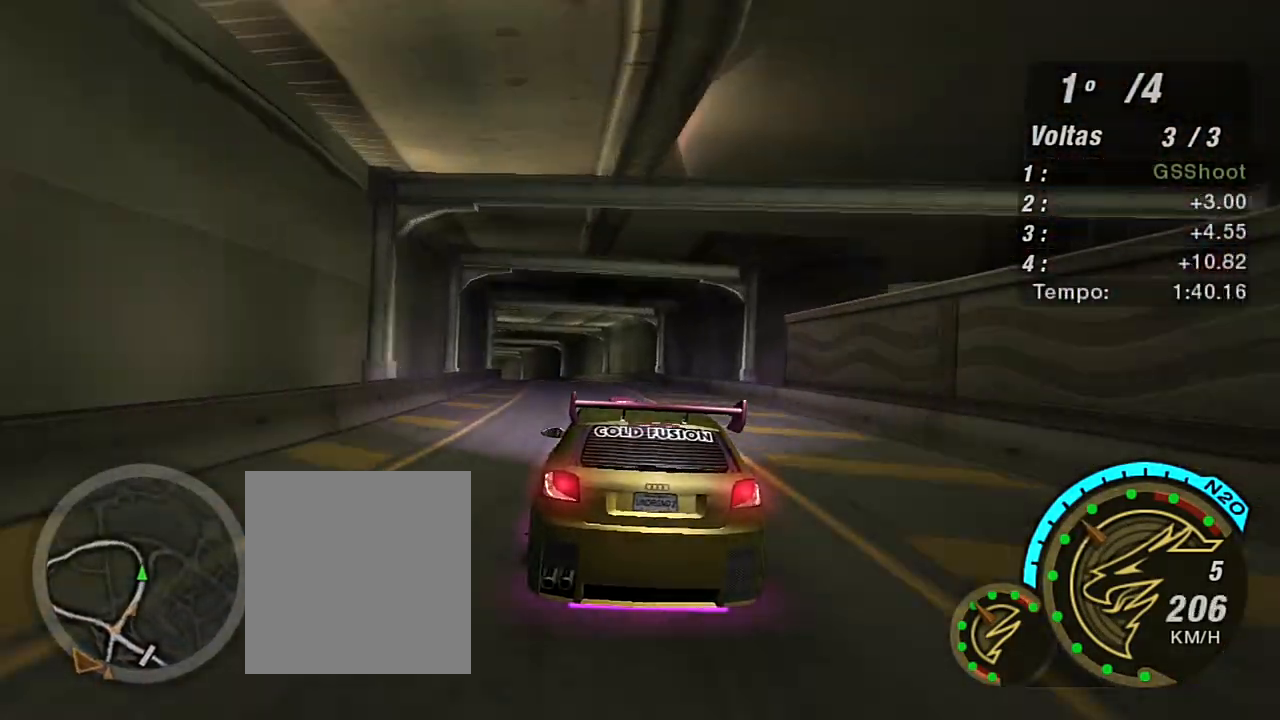
{"buttons": ["L2"], "left_stick": "center", "right_stick": "center", "events": [[67, "L2", "down"], [100, "R2", "up"], [167, "left_stick", "center"], [334, "L2", "up"], [434, "L2", "down"]]}
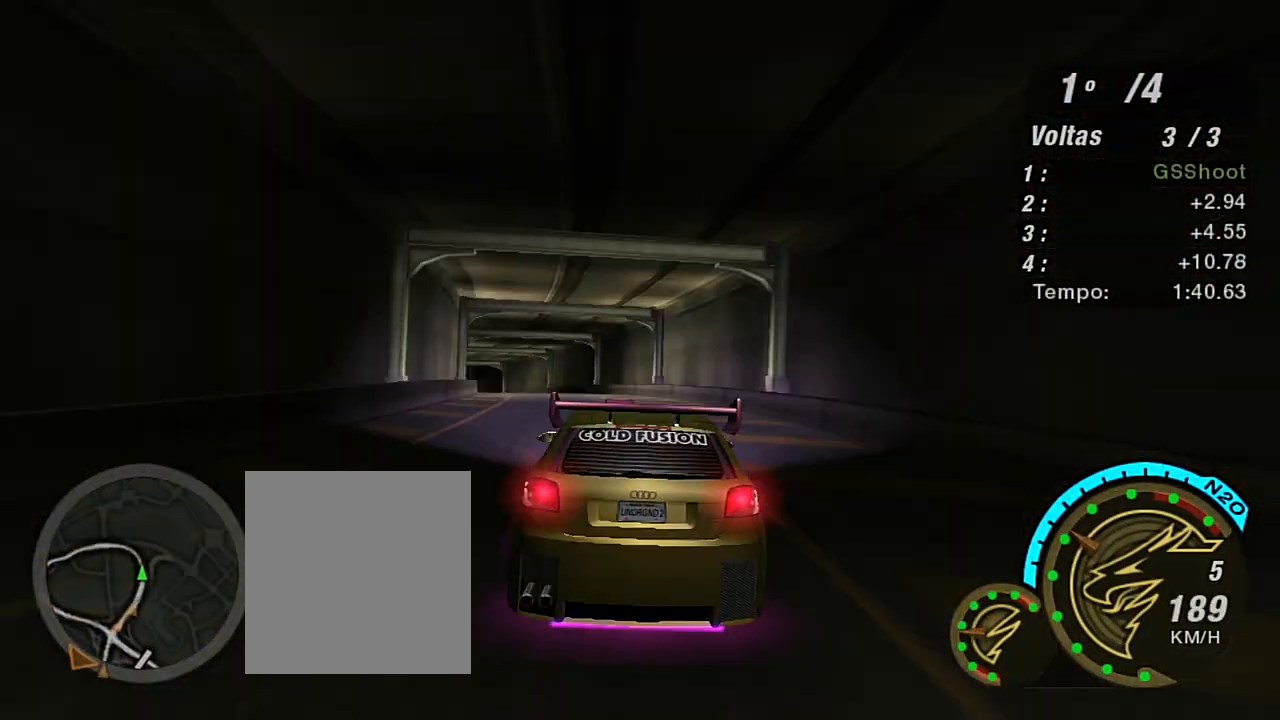
{"buttons": ["R2"], "left_stick": "left", "right_stick": "center", "events": [[100, "left_stick", "left"], [167, "L2", "up"], [234, "R2", "down"]]}
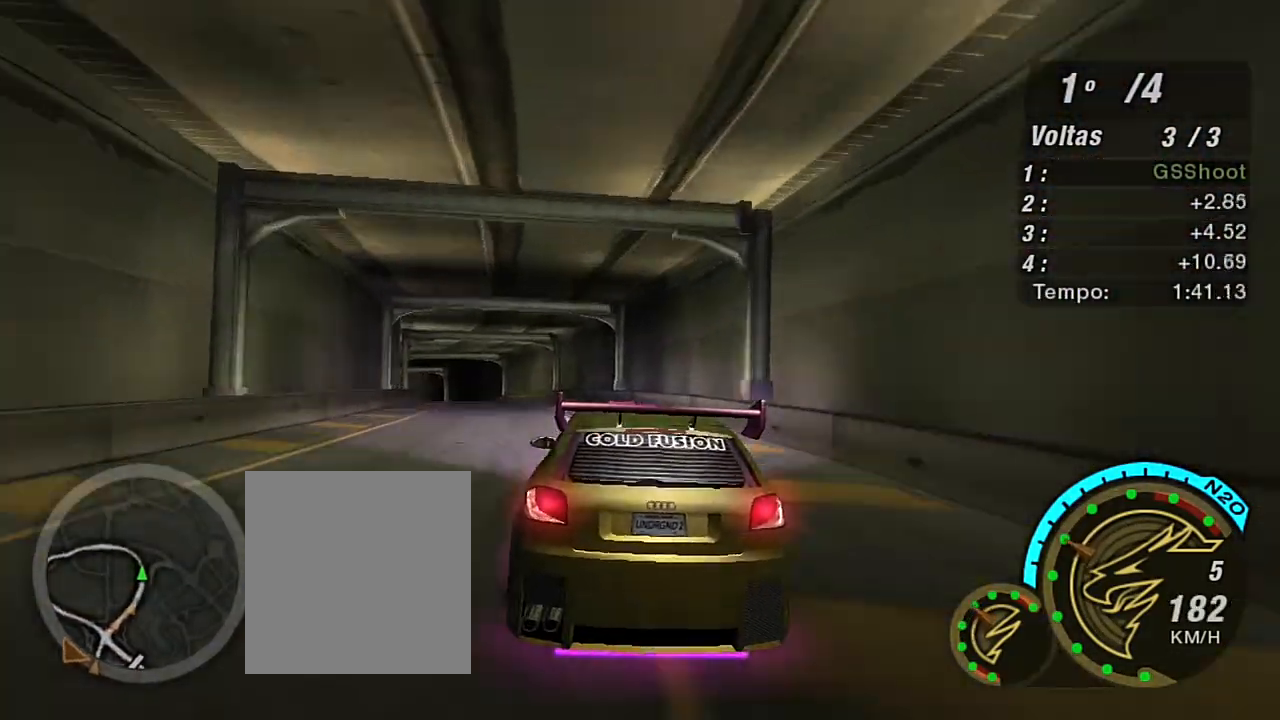
{"buttons": ["R2"], "left_stick": "left", "right_stick": "center", "events": [[67, "L1", "down"], [100, "R2", "up"], [167, "L1", "up"], [367, "R2", "down"], [400, "left_stick", "center"], [500, "left_stick", "left"]]}
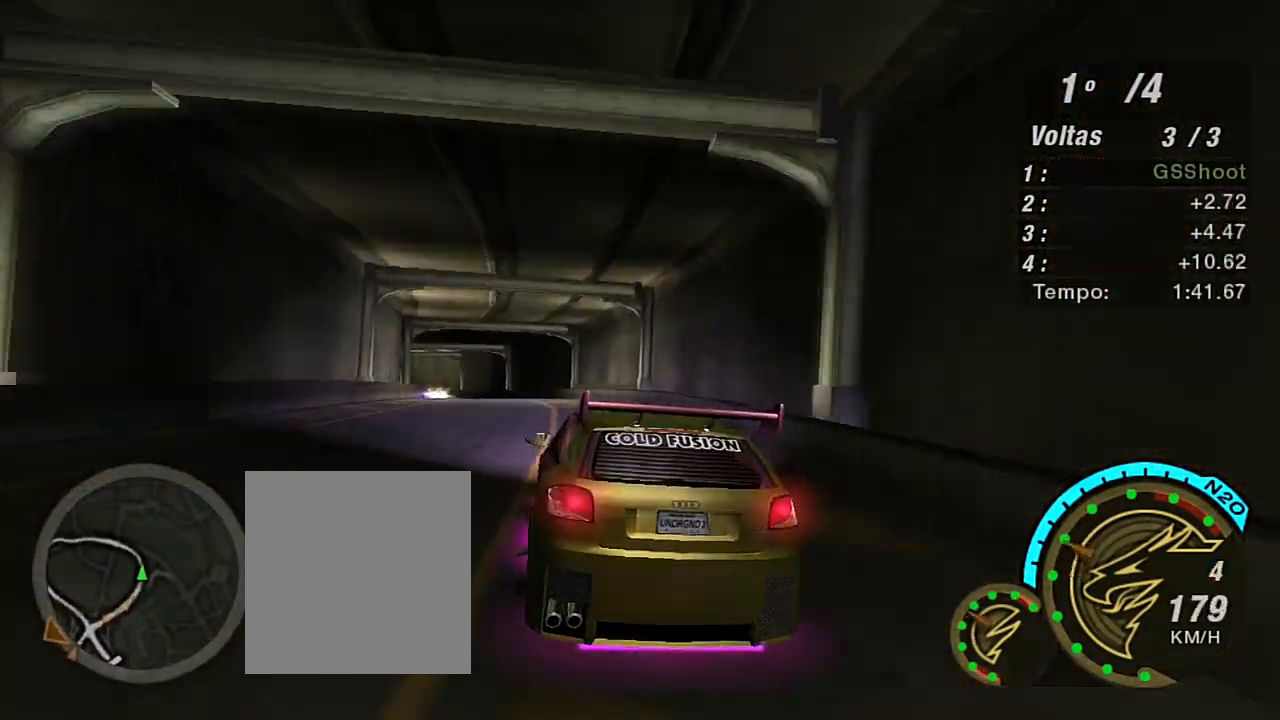
{"buttons": [], "left_stick": "left", "right_stick": "center", "events": [[267, "R2", "up"], [267, "left_stick", "center"], [467, "left_stick", "left"]]}
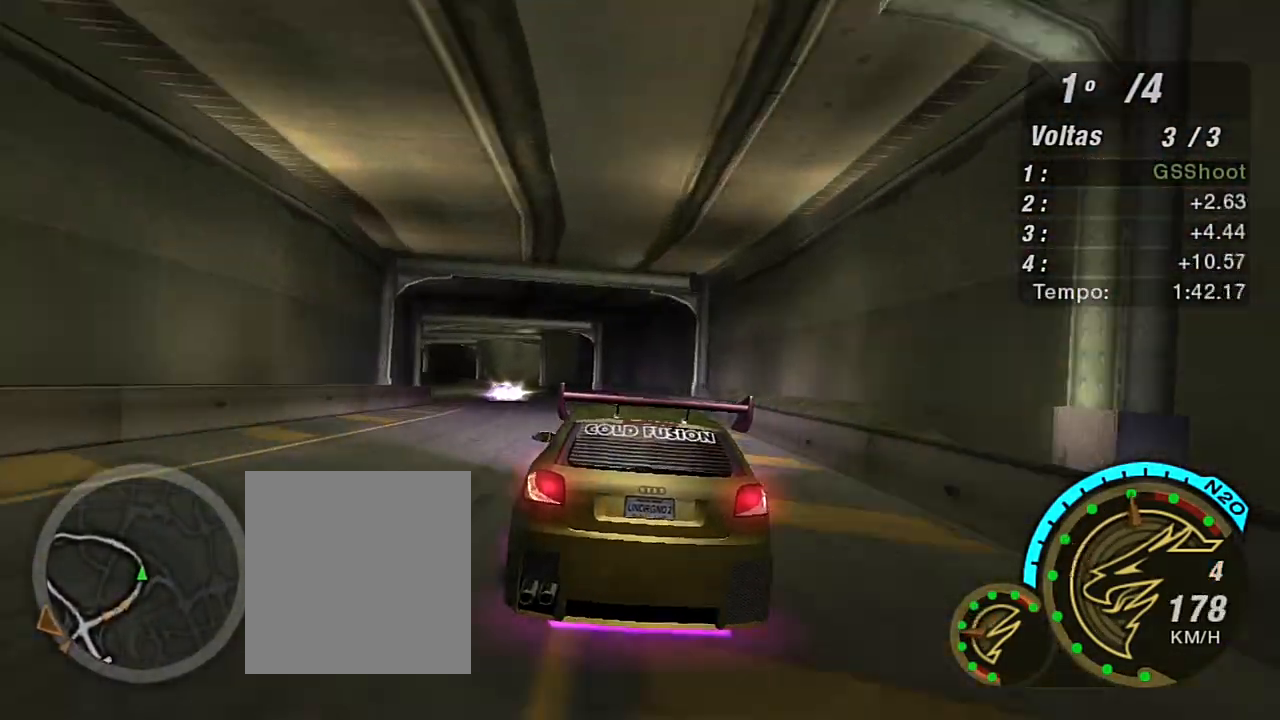
{"buttons": [], "left_stick": "right", "right_stick": "center", "events": [[267, "left_stick", "down-left"], [367, "left_stick", "center"], [467, "left_stick", "right"]]}
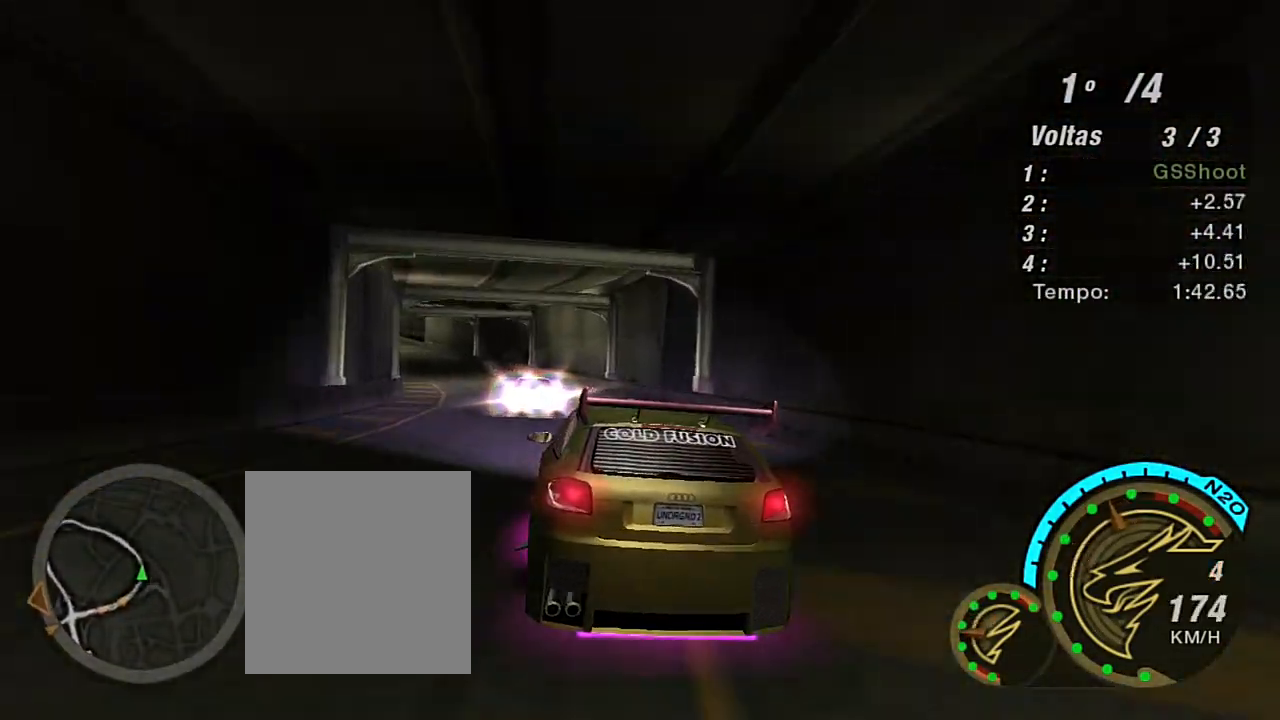
{"buttons": [], "left_stick": "down-left", "right_stick": "center", "events": [[167, "left_stick", "left"], [367, "left_stick", "down-left"]]}
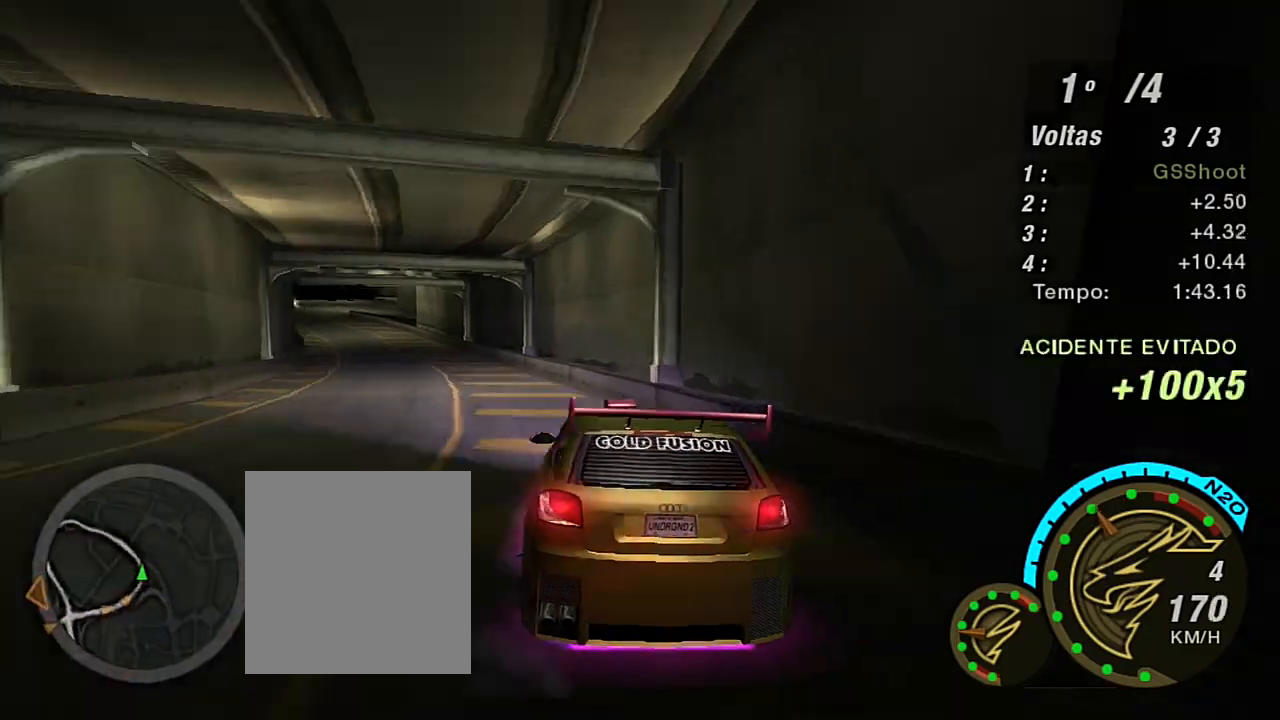
{"buttons": ["R2"], "left_stick": "center", "right_stick": "center", "events": [[200, "R2", "down"], [233, "left_stick", "center"]]}
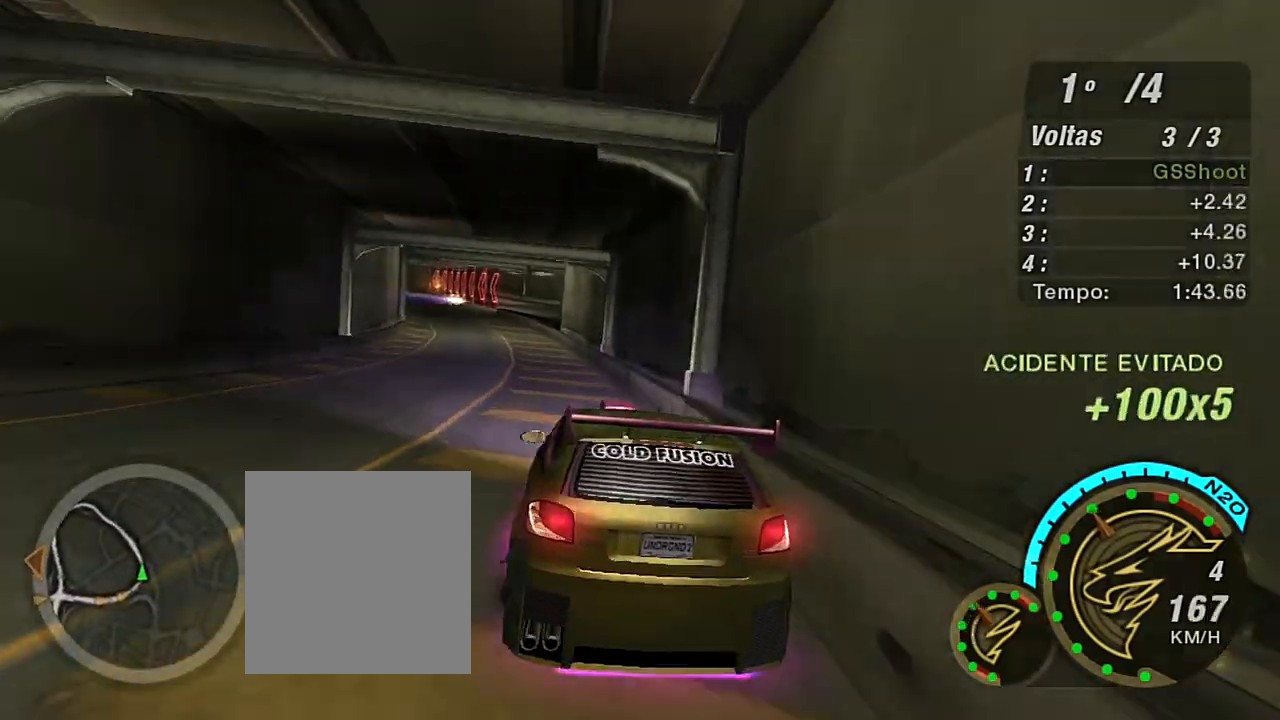
{"buttons": ["R2"], "left_stick": "down-left", "right_stick": "center", "events": [[34, "left_stick", "up-right"], [100, "left_stick", "center"], [334, "left_stick", "down-left"]]}
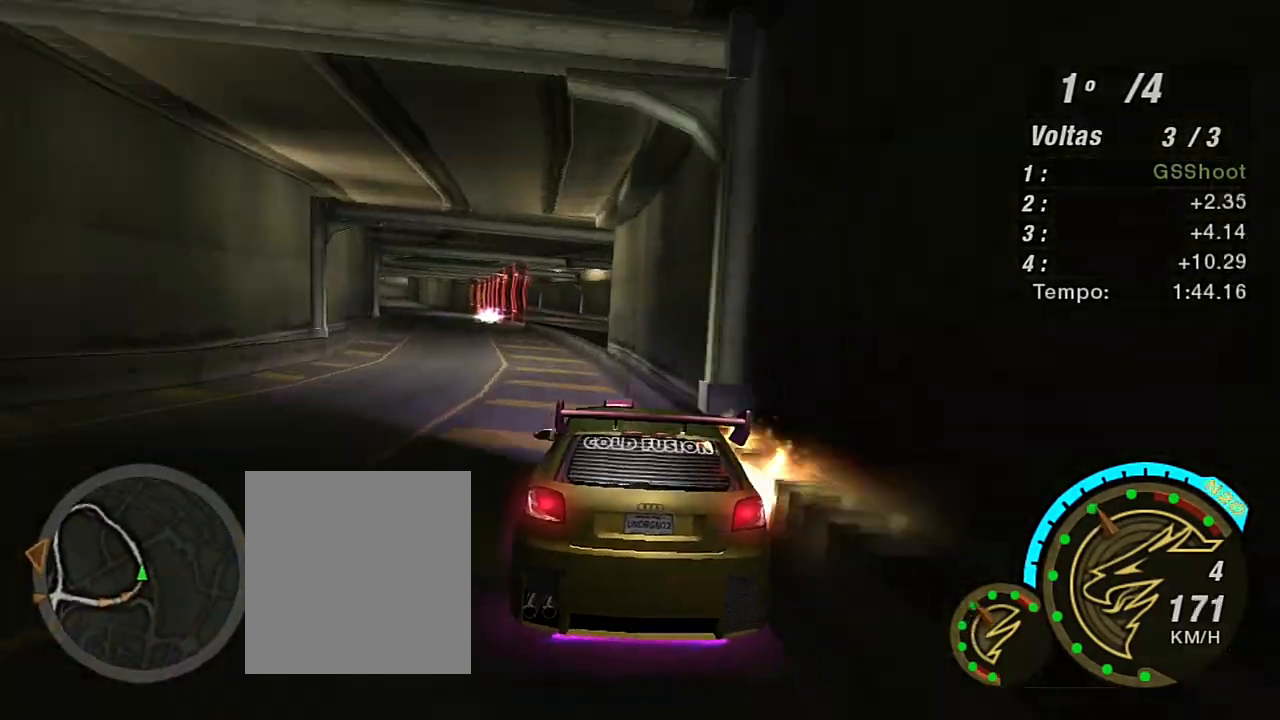
{"buttons": ["R2"], "left_stick": "down-left", "right_stick": "center", "events": [[267, "X", "down"], [267, "left_stick", "center"], [367, "left_stick", "down-left"], [500, "X", "up"]]}
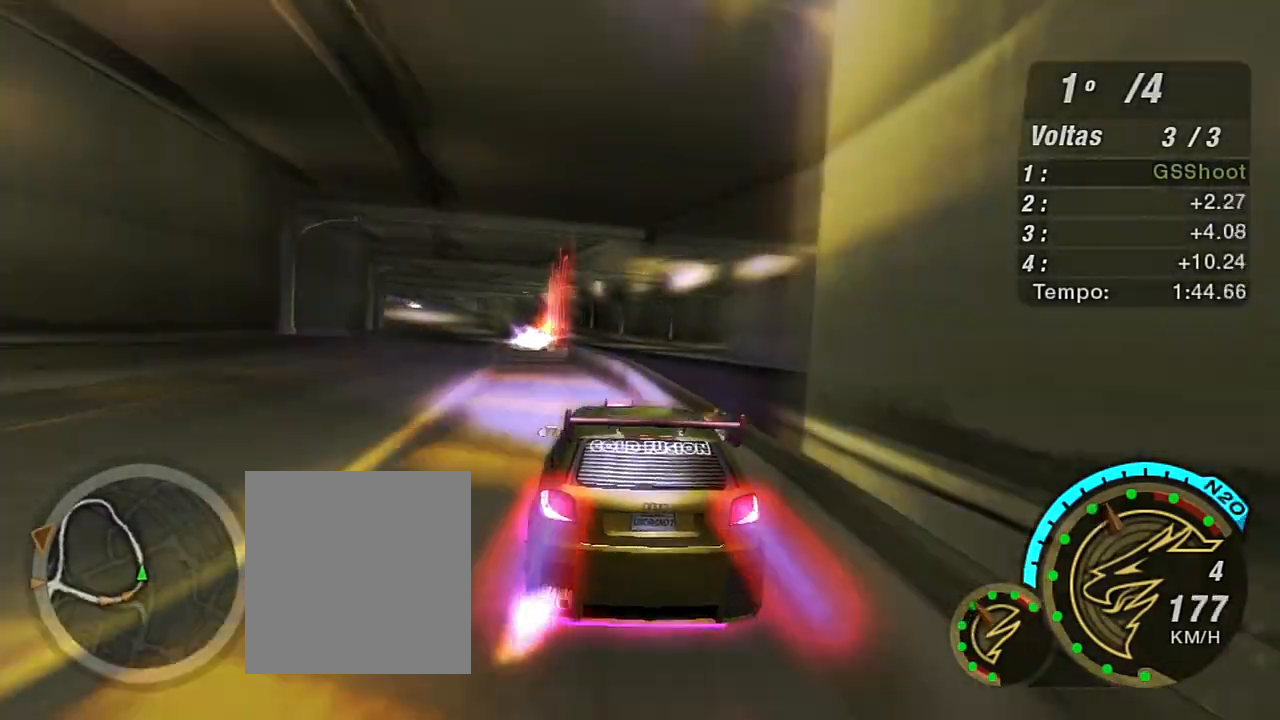
{"buttons": ["L2"], "left_stick": "down-left", "right_stick": "center", "events": [[167, "R2", "up"], [234, "L2", "down"]]}
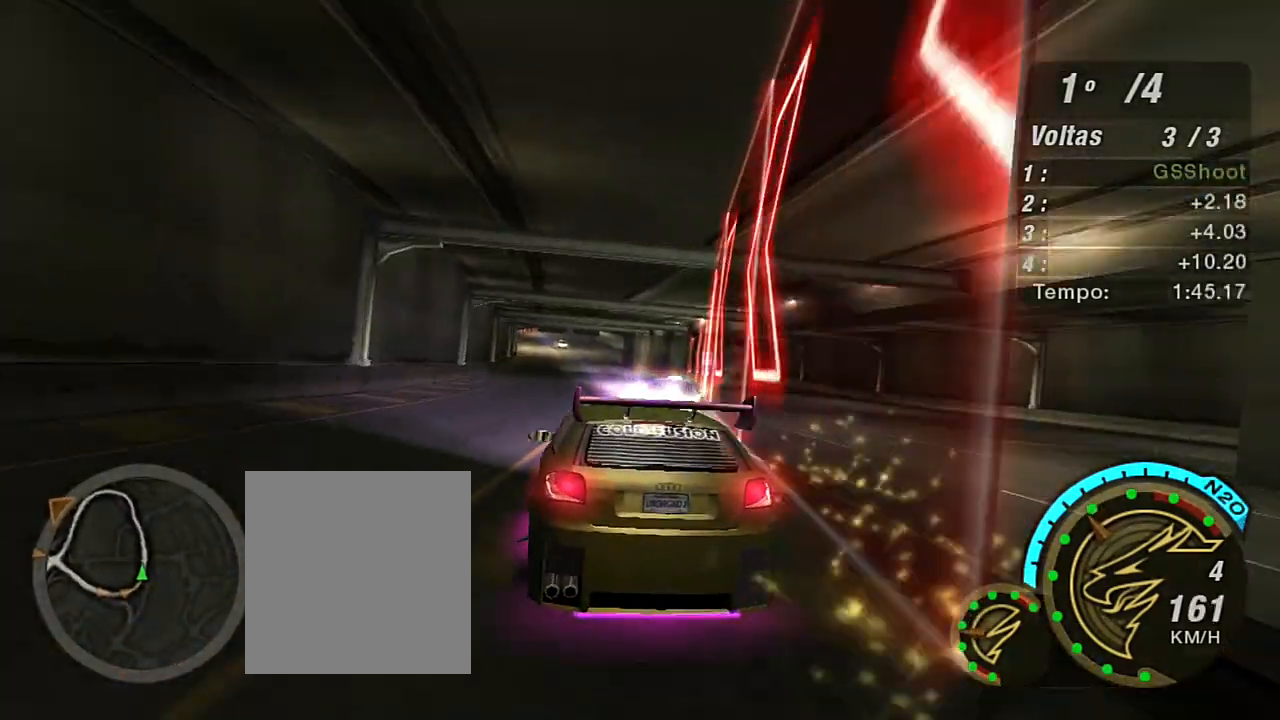
{"buttons": [], "left_stick": "down-right", "right_stick": "center", "events": [[67, "L2", "up"], [233, "left_stick", "down"], [333, "L1", "down"], [367, "left_stick", "center"], [400, "L1", "up"], [467, "left_stick", "down-right"]]}
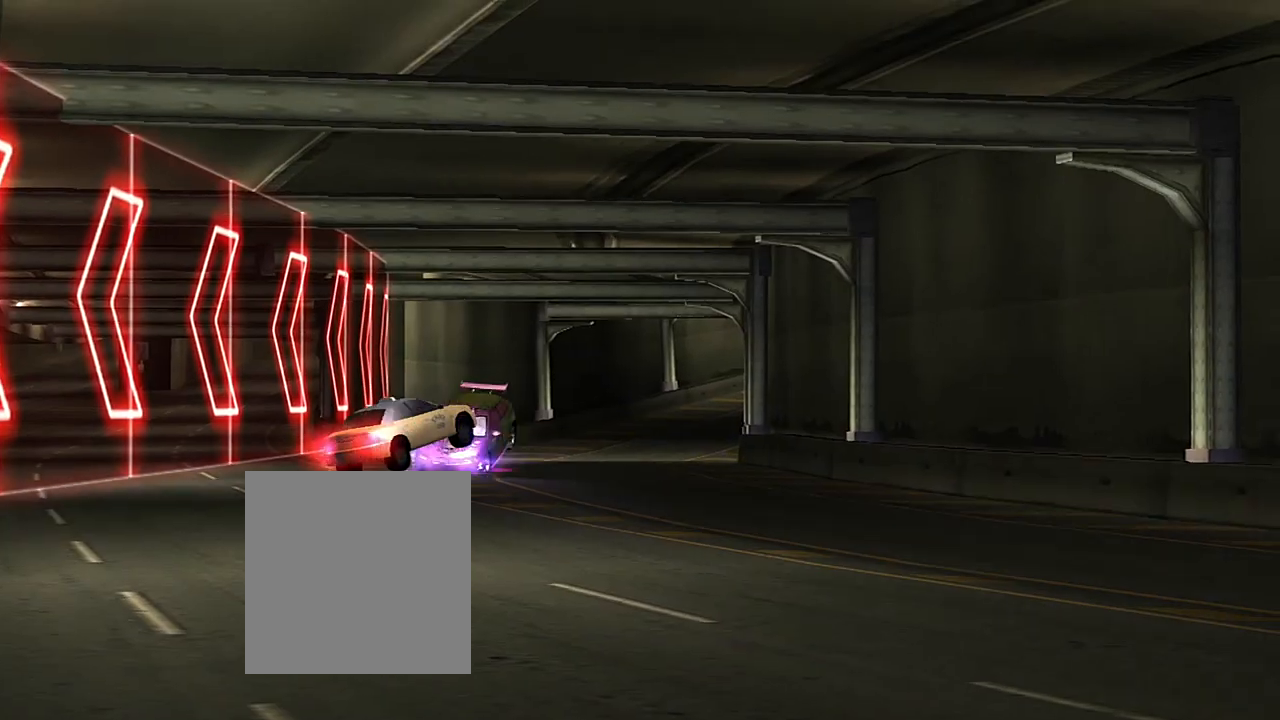
{"buttons": [], "left_stick": "center", "right_stick": "center", "events": [[67, "R2", "down"], [134, "left_stick", "center"], [234, "R2", "up"]]}
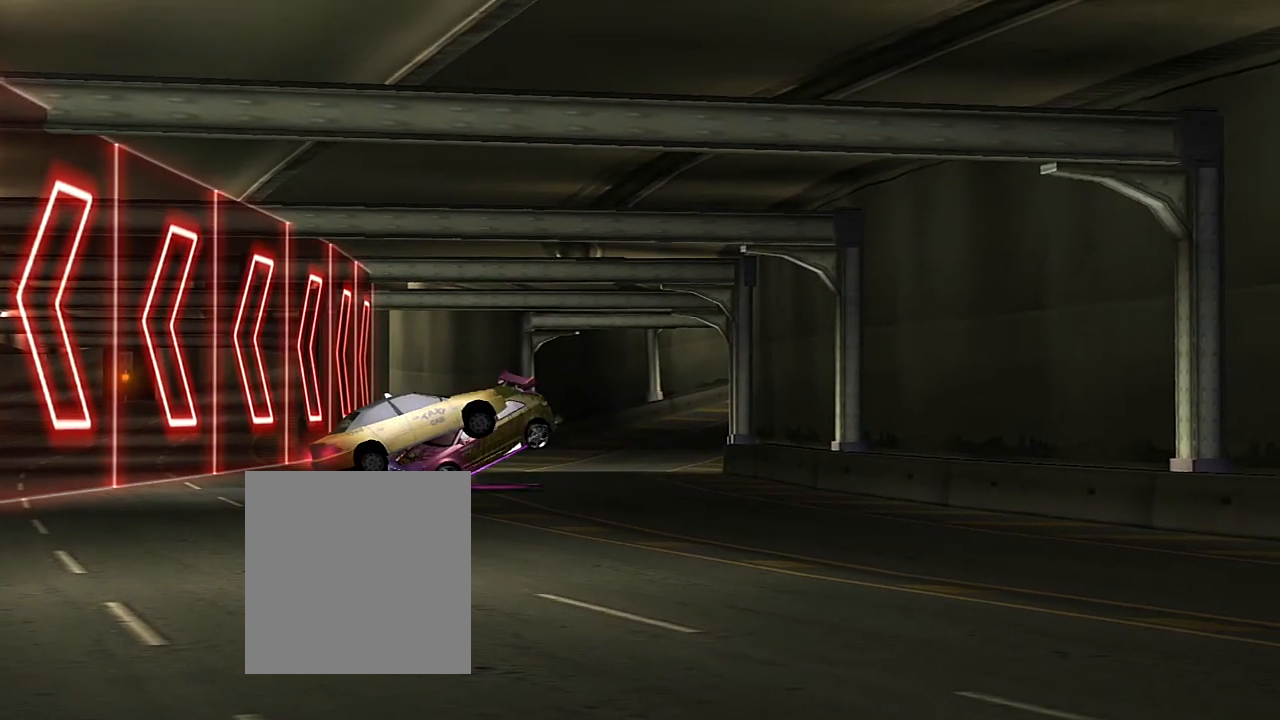
{"buttons": [], "left_stick": "center", "right_stick": "center", "events": []}
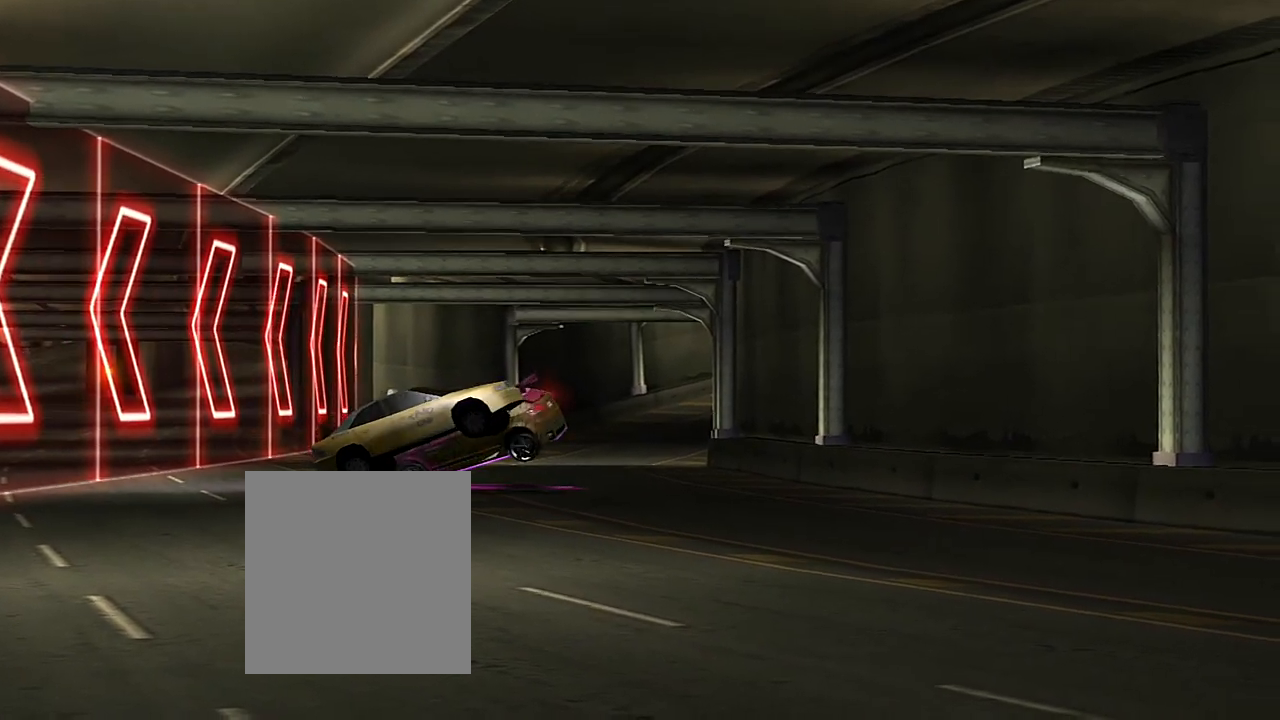
{"buttons": ["R2"], "left_stick": "center", "right_stick": "center", "events": [[67, "Y", "down"], [201, "Y", "up"], [301, "R2", "down"]]}
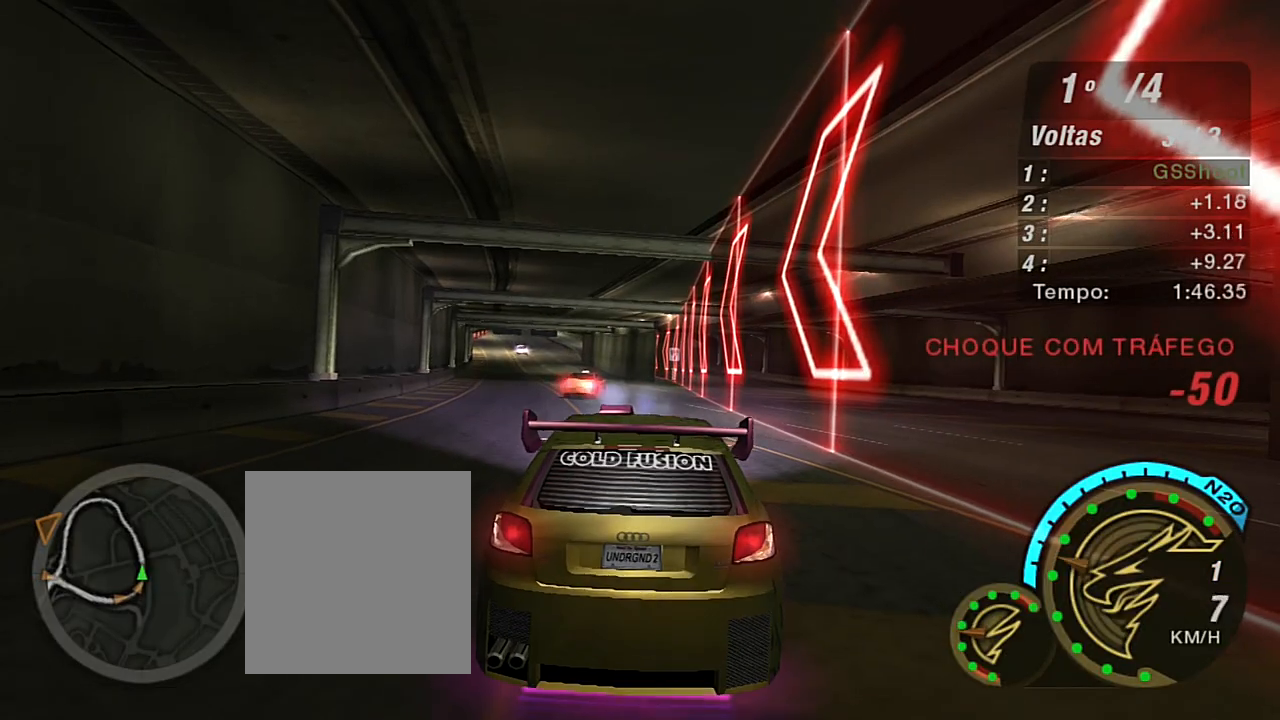
{"buttons": ["R2"], "left_stick": "up-left", "right_stick": "center", "events": [[167, "left_stick", "up-left"]]}
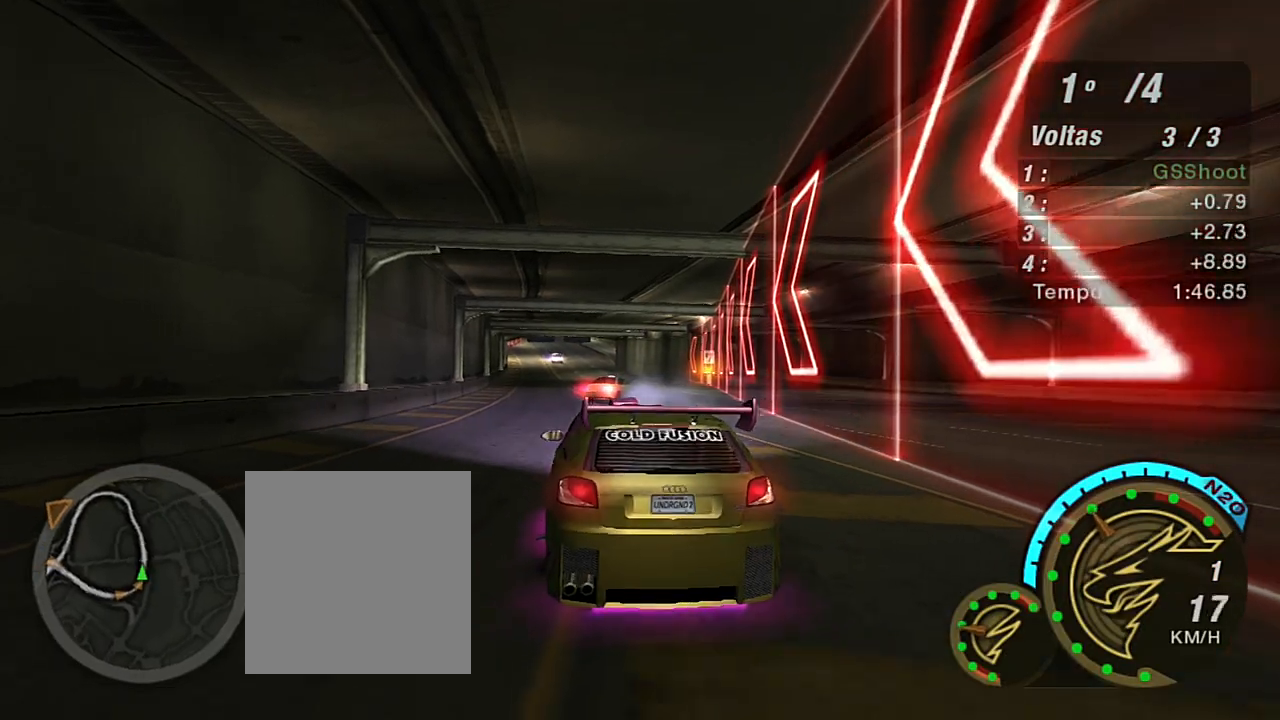
{"buttons": ["R2"], "left_stick": "center", "right_stick": "center", "events": [[134, "left_stick", "center"]]}
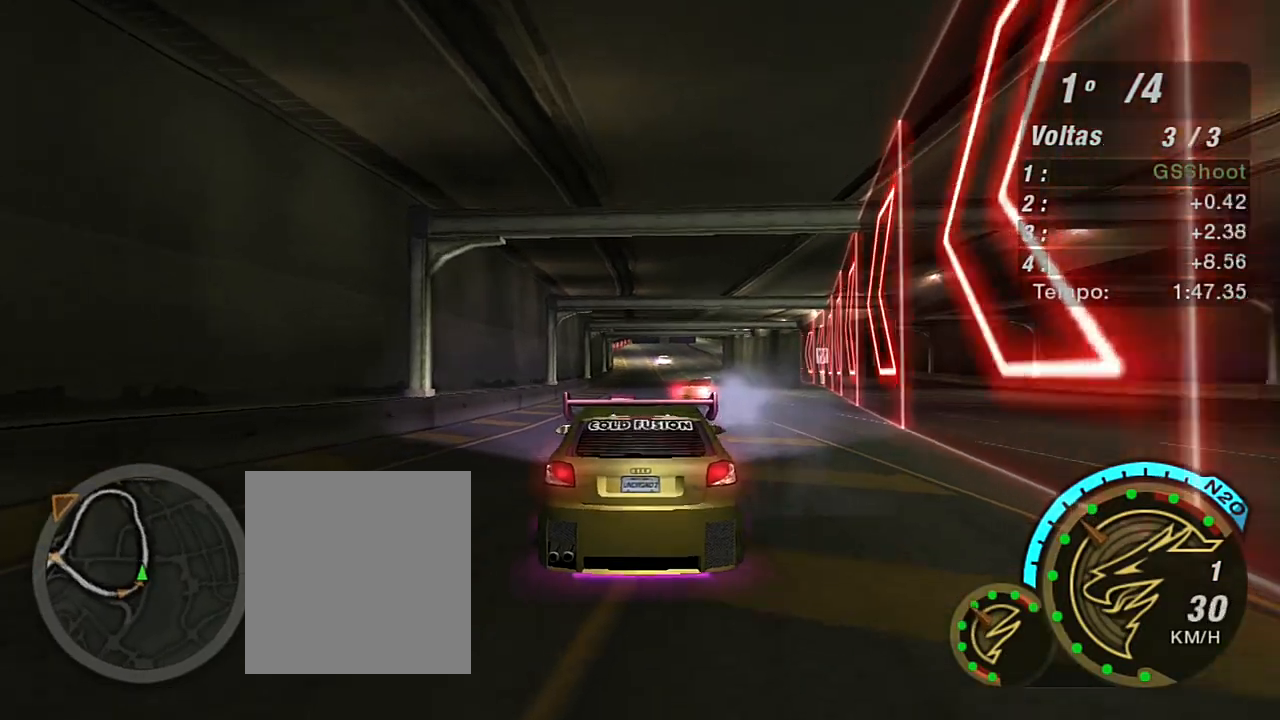
{"buttons": ["X", "R2"], "left_stick": "center", "right_stick": "center", "events": [[33, "left_stick", "up-right"], [100, "X", "down"], [133, "left_stick", "up-left"], [367, "left_stick", "center"]]}
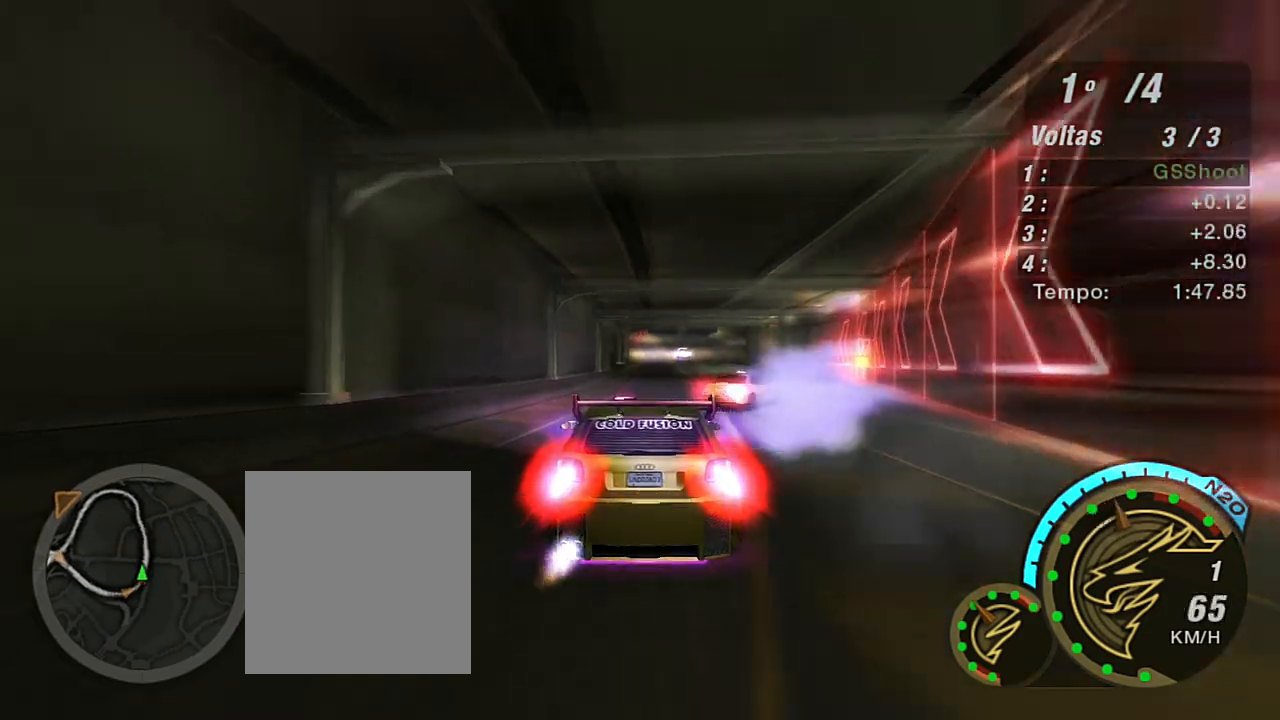
{"buttons": ["R2"], "left_stick": "up-right", "right_stick": "center", "events": [[167, "left_stick", "up"], [334, "R1", "down"], [367, "X", "up"], [434, "R1", "up"], [434, "left_stick", "up-right"]]}
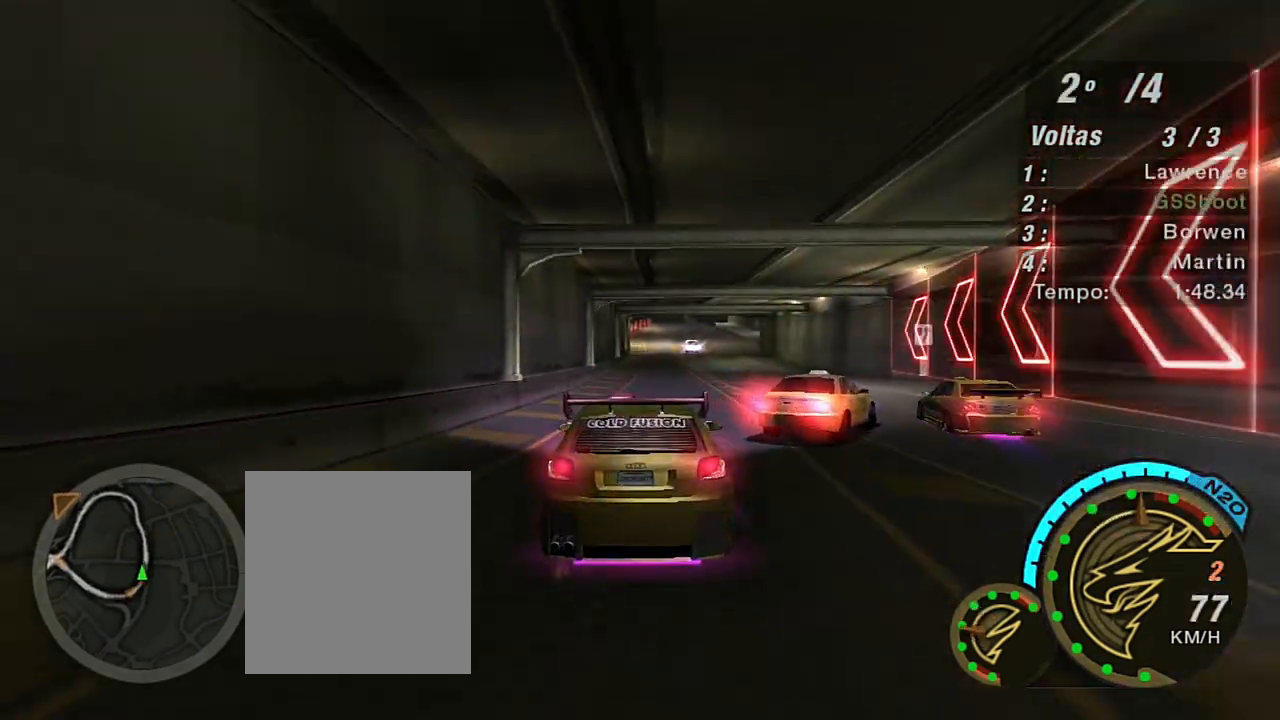
{"buttons": ["X", "R2"], "left_stick": "center", "right_stick": "center", "events": [[67, "left_stick", "up"], [200, "X", "down"], [300, "left_stick", "center"]]}
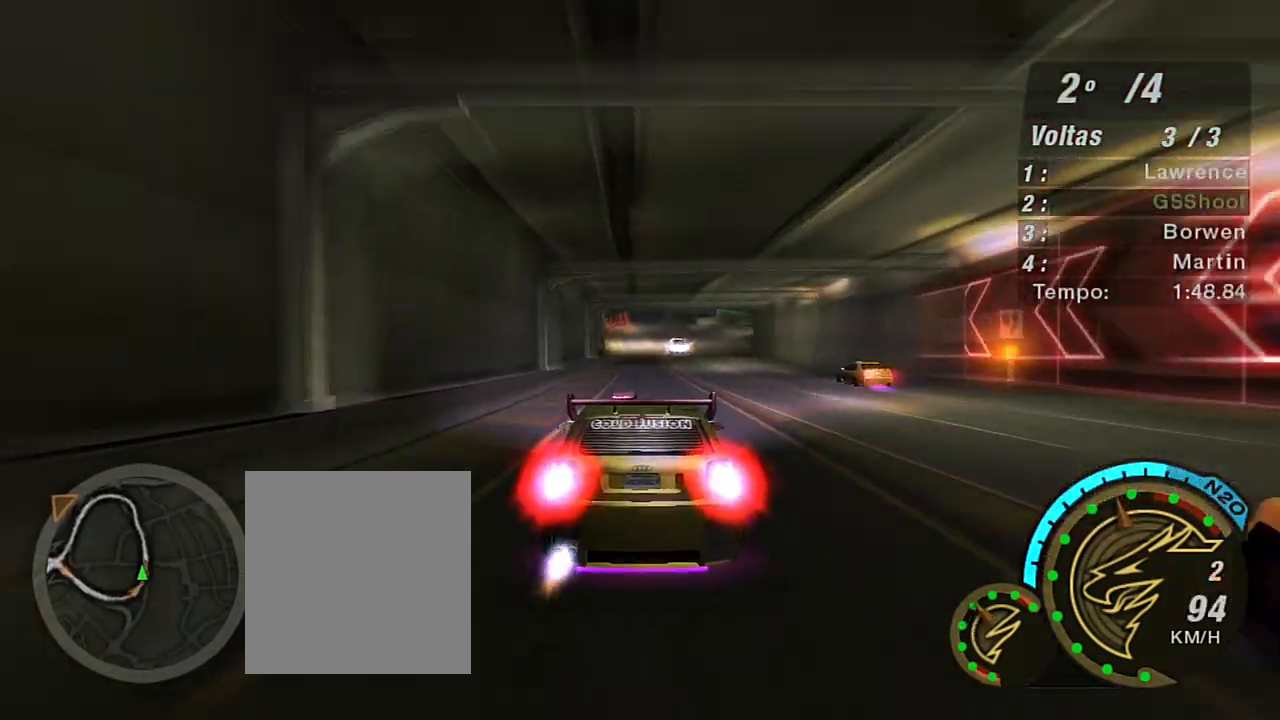
{"buttons": ["X", "R2"], "left_stick": "center", "right_stick": "center", "events": [[34, "left_stick", "up"], [301, "left_stick", "center"]]}
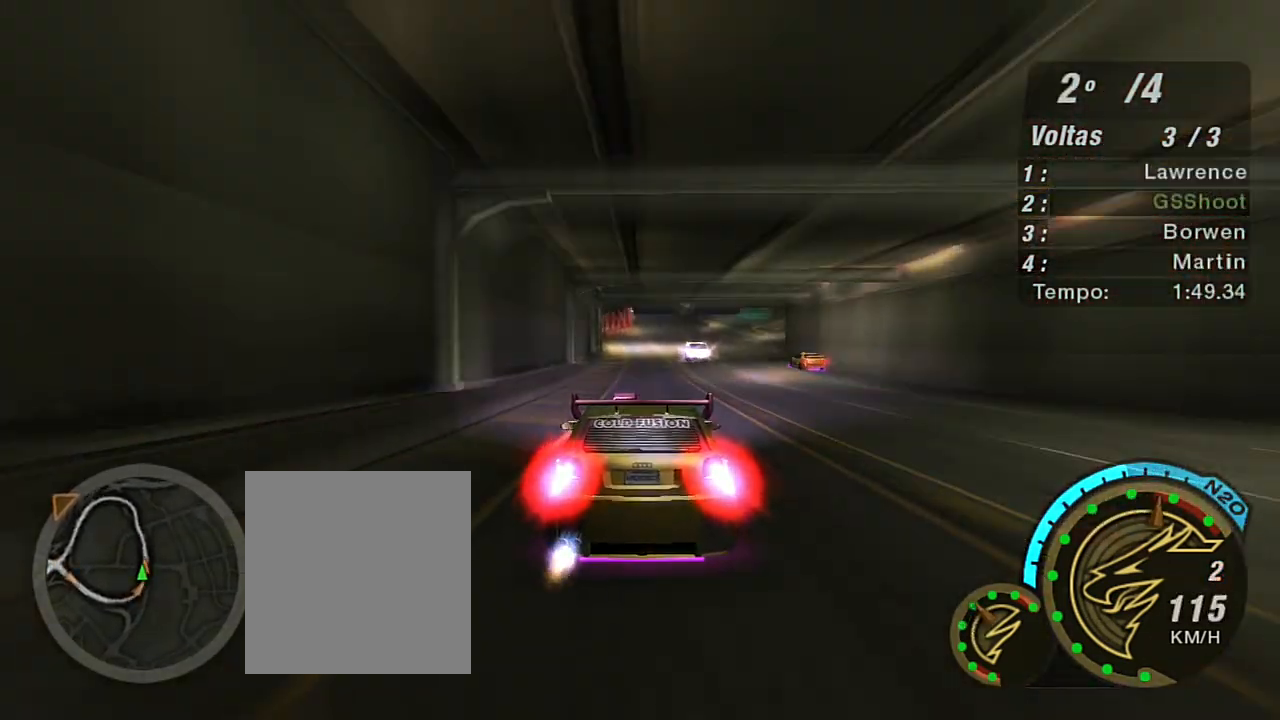
{"buttons": ["X", "R2"], "left_stick": "up", "right_stick": "center", "events": [[167, "left_stick", "up"], [300, "R1", "down"], [334, "X", "up"], [400, "R1", "up"], [500, "X", "down"]]}
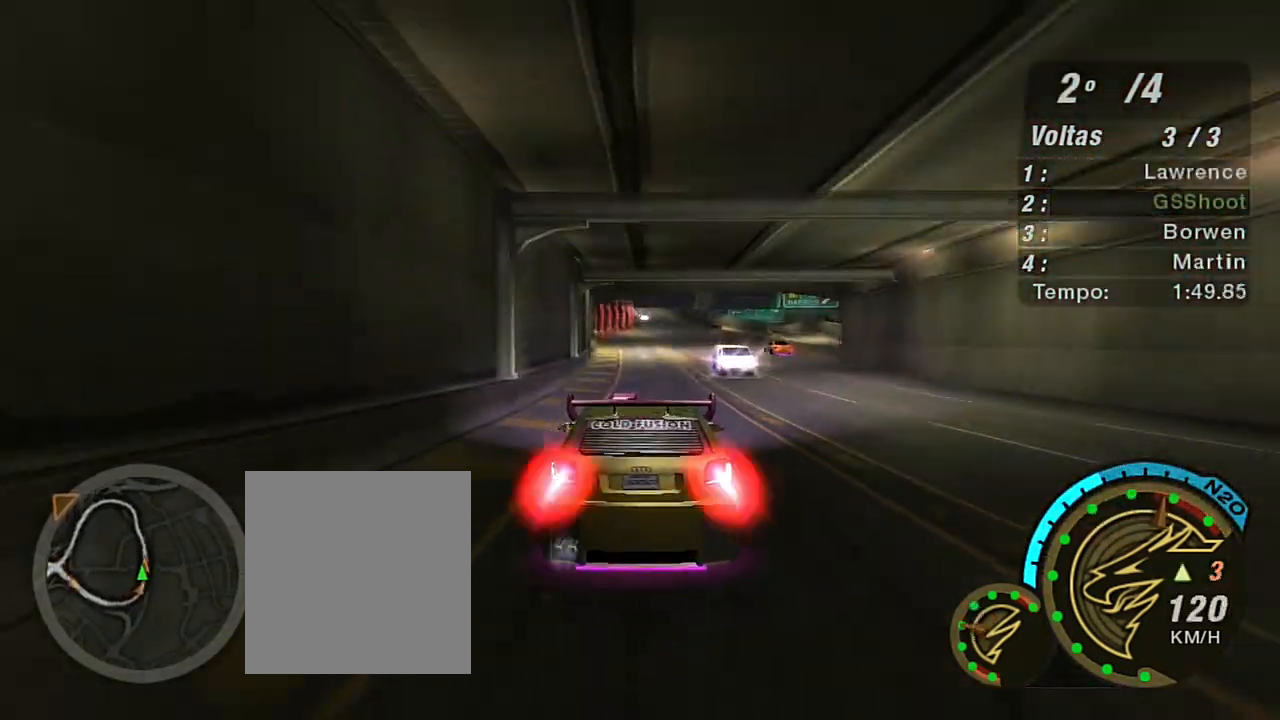
{"buttons": ["X", "R2"], "left_stick": "up-right", "right_stick": "center", "events": [[100, "left_stick", "up-right"], [301, "left_stick", "center"], [467, "left_stick", "up-right"]]}
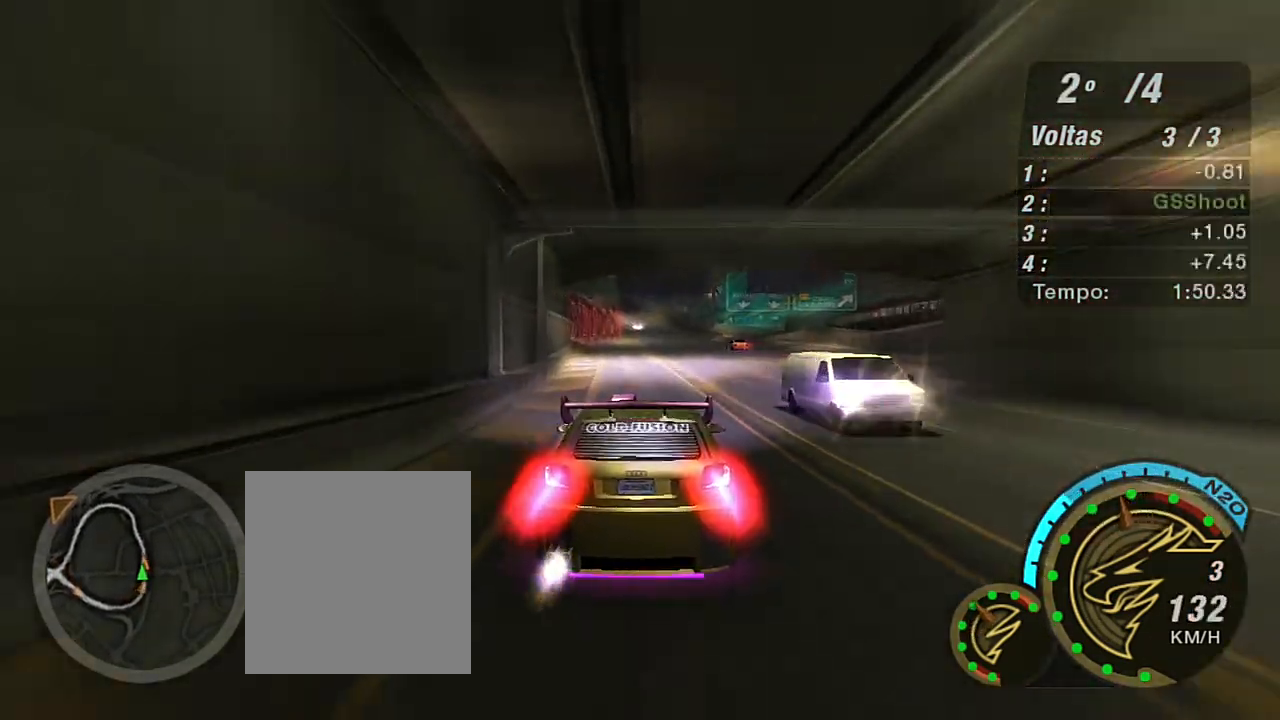
{"buttons": ["X", "R2"], "left_stick": "up", "right_stick": "center", "events": [[167, "left_stick", "center"], [367, "left_stick", "up"]]}